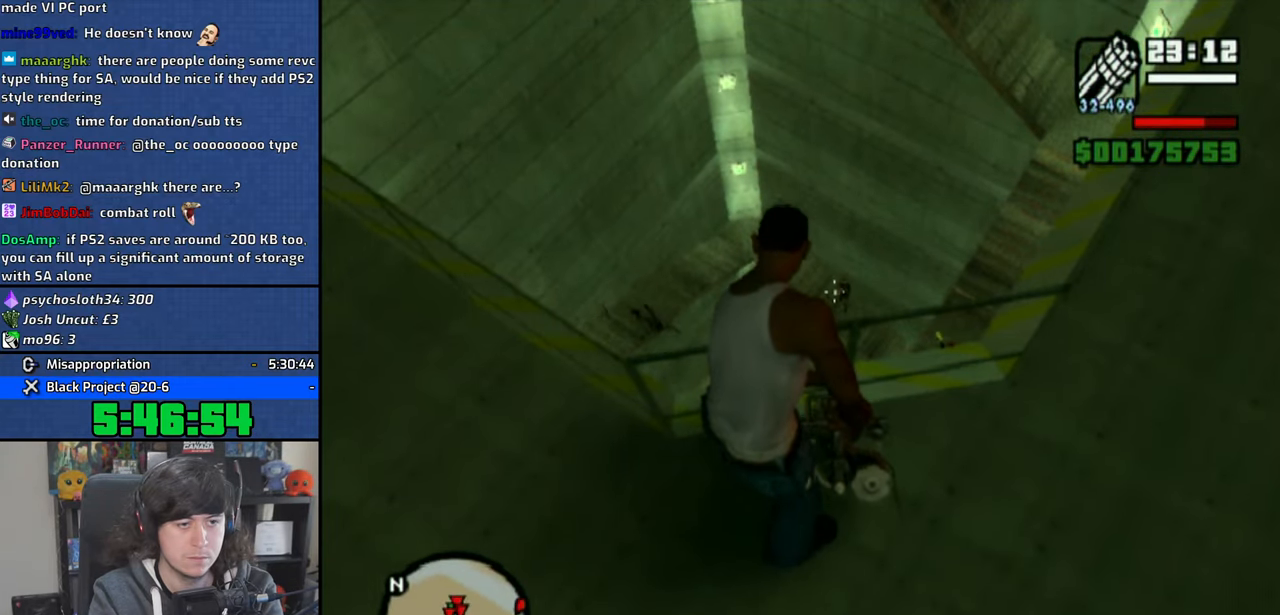
Gameplay with a controller (PlayStation layout); each line is a JSON object with the inputs held at the frame after it. "events" lists button and stick changes between this image and that frame as [ms after this image, input, new state], when the widget could be followed in between.
{"buttons": ["R1"], "left_stick": "center", "right_stick": "center", "events": [[133, "CIRCLE", "down"], [250, "CIRCLE", "up"]]}
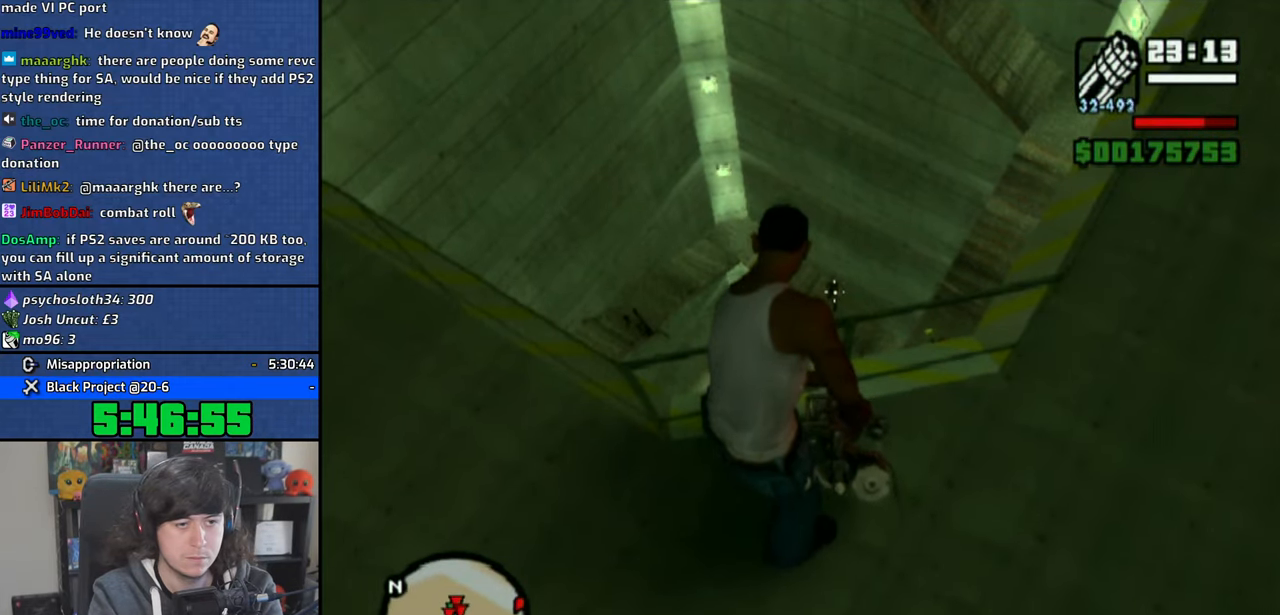
{"buttons": ["R1"], "left_stick": "center", "right_stick": "left", "events": [[183, "right_stick", "left"], [350, "left_stick", "right"], [483, "left_stick", "center"]]}
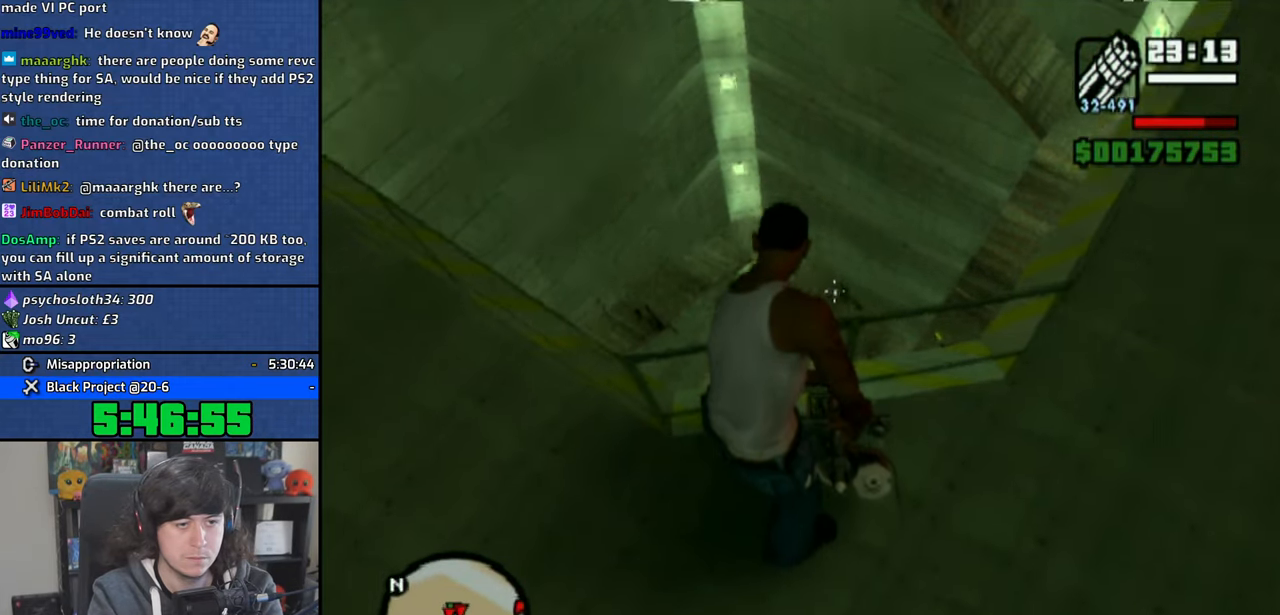
{"buttons": ["R1"], "left_stick": "center", "right_stick": "down", "events": [[200, "right_stick", "center"], [266, "left_stick", "down-right"], [383, "right_stick", "down"], [400, "left_stick", "right"], [500, "left_stick", "center"]]}
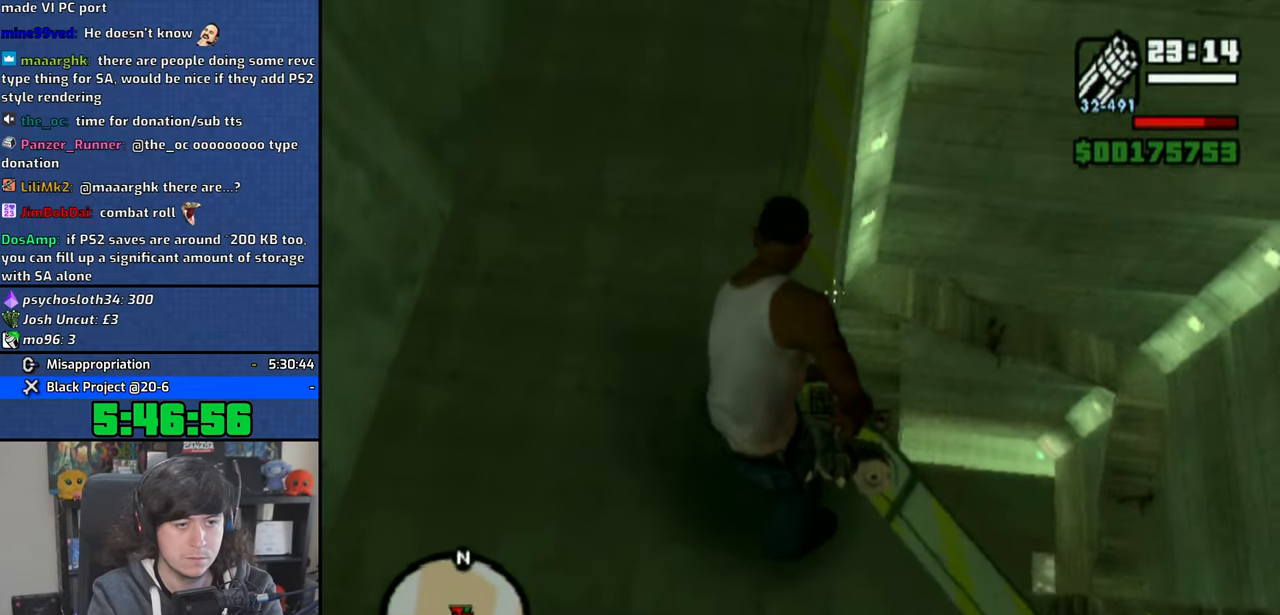
{"buttons": ["R1"], "left_stick": "center", "right_stick": "center", "events": [[66, "right_stick", "center"], [200, "left_stick", "down-right"], [316, "right_stick", "right"], [383, "left_stick", "center"], [383, "right_stick", "center"]]}
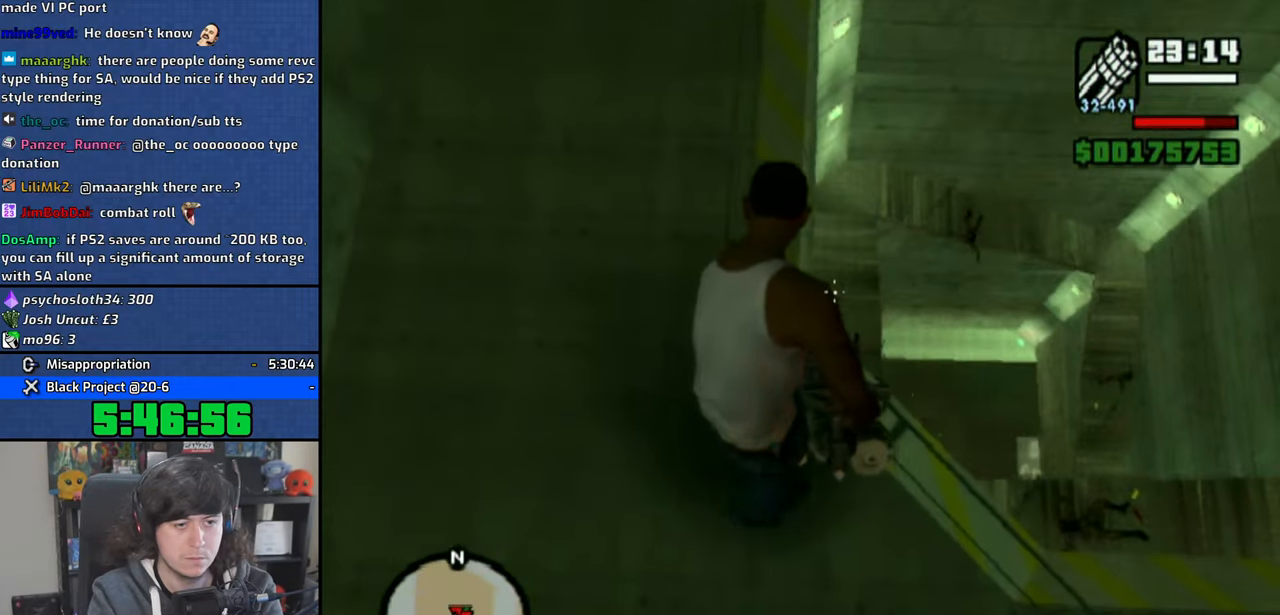
{"buttons": ["R1"], "left_stick": "center", "right_stick": "center", "events": [[100, "right_stick", "down"], [133, "left_stick", "right"], [250, "right_stick", "center"], [283, "left_stick", "center"], [383, "right_stick", "down-left"], [483, "right_stick", "center"]]}
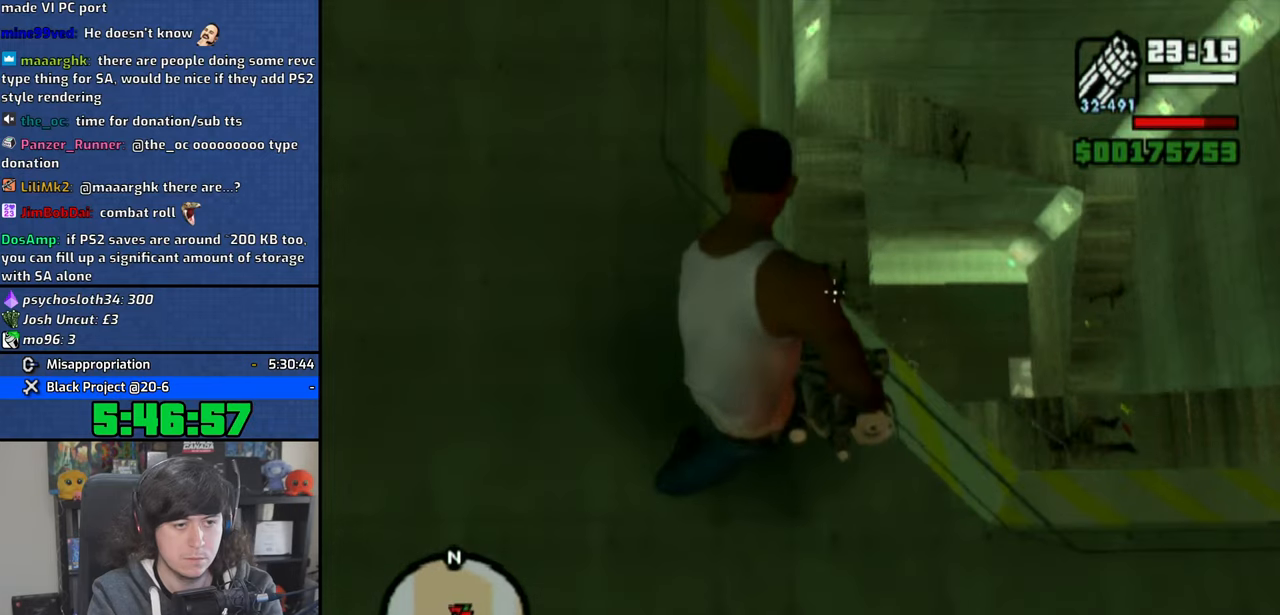
{"buttons": ["R1"], "left_stick": "center", "right_stick": "center", "events": [[133, "left_stick", "up-right"], [266, "right_stick", "up"], [333, "right_stick", "center"], [450, "left_stick", "center"]]}
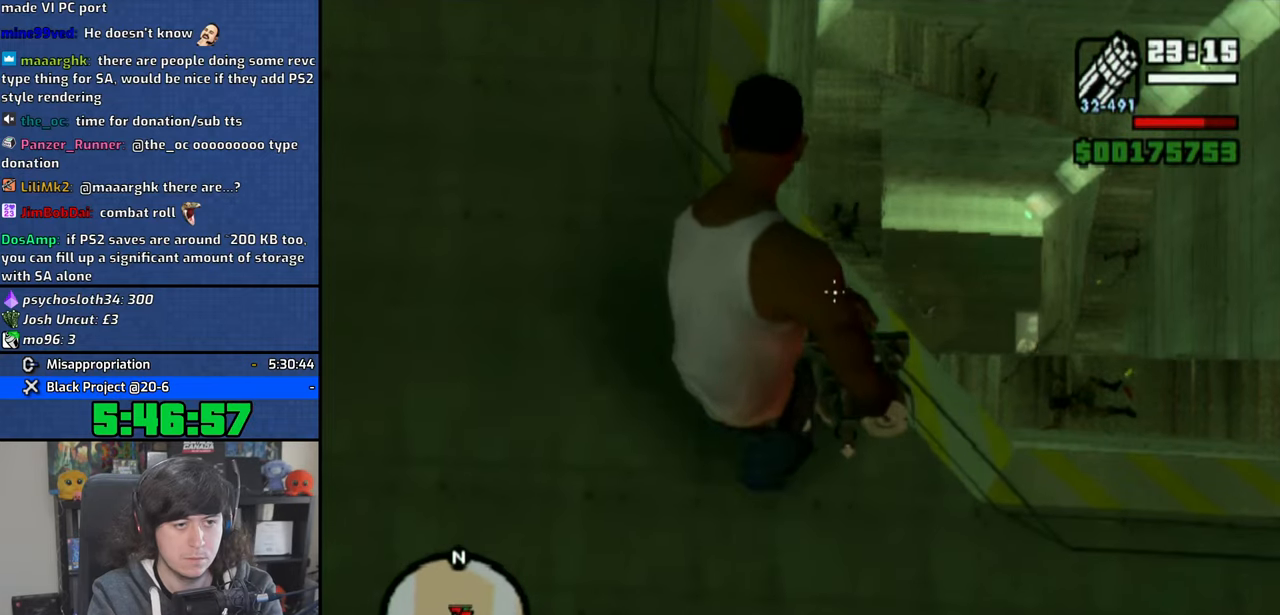
{"buttons": [], "left_stick": "up", "right_stick": "center", "events": [[33, "right_stick", "up-right"], [83, "right_stick", "center"], [100, "left_stick", "up-left"], [116, "R1", "up"], [233, "right_stick", "up"], [383, "right_stick", "center"], [433, "left_stick", "up"]]}
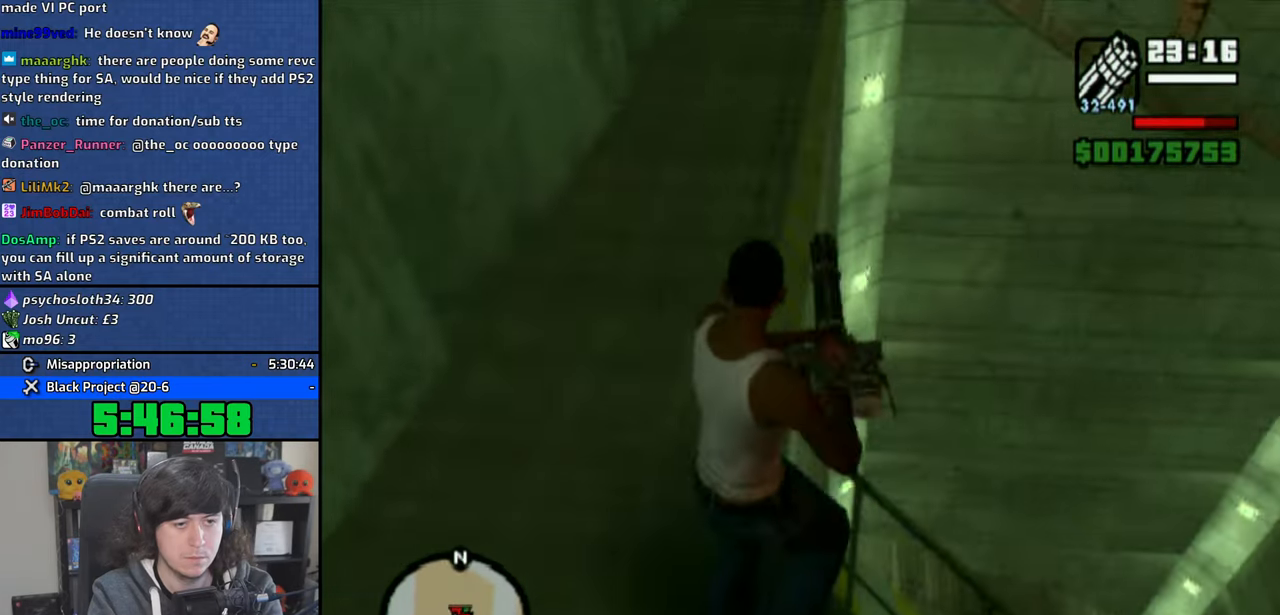
{"buttons": ["L2"], "left_stick": "up", "right_stick": "down-right", "events": [[33, "L2", "down"], [200, "L2", "up"], [250, "right_stick", "down-right"], [466, "L2", "down"]]}
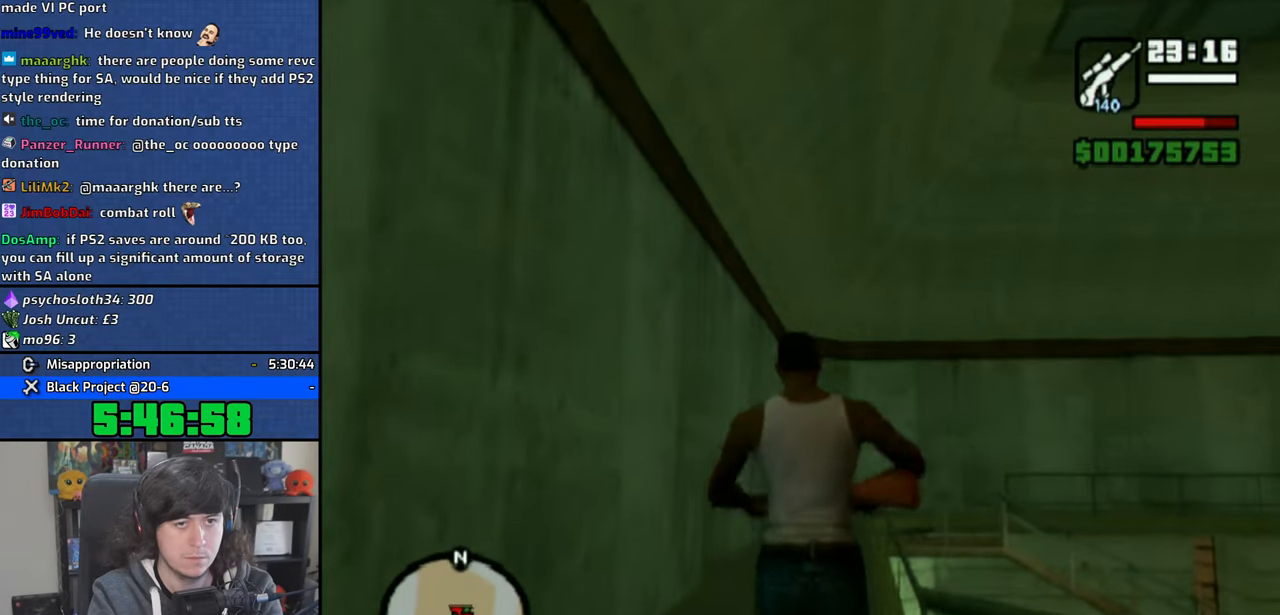
{"buttons": [], "left_stick": "up", "right_stick": "down", "events": [[100, "L2", "up"], [116, "right_stick", "center"], [316, "L2", "down"], [316, "right_stick", "down"], [450, "L2", "up"]]}
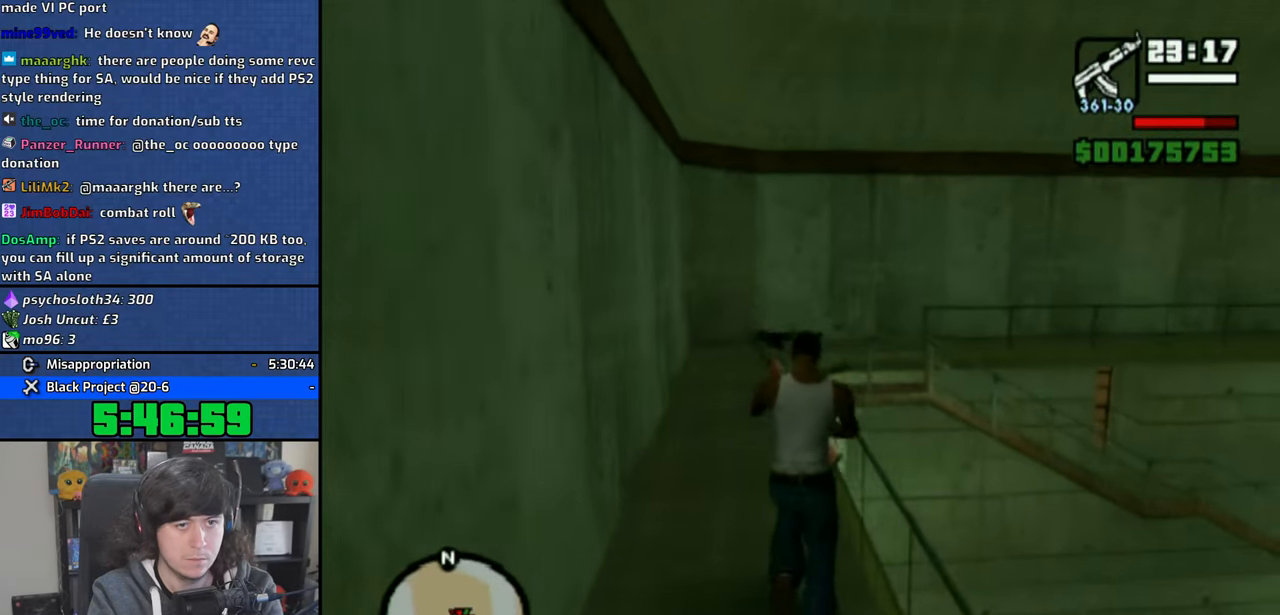
{"buttons": ["CROSS"], "left_stick": "up", "right_stick": "center", "events": [[33, "right_stick", "center"], [100, "R2", "down"], [216, "R2", "up"], [300, "CROSS", "down"], [383, "CROSS", "up"], [483, "CROSS", "down"]]}
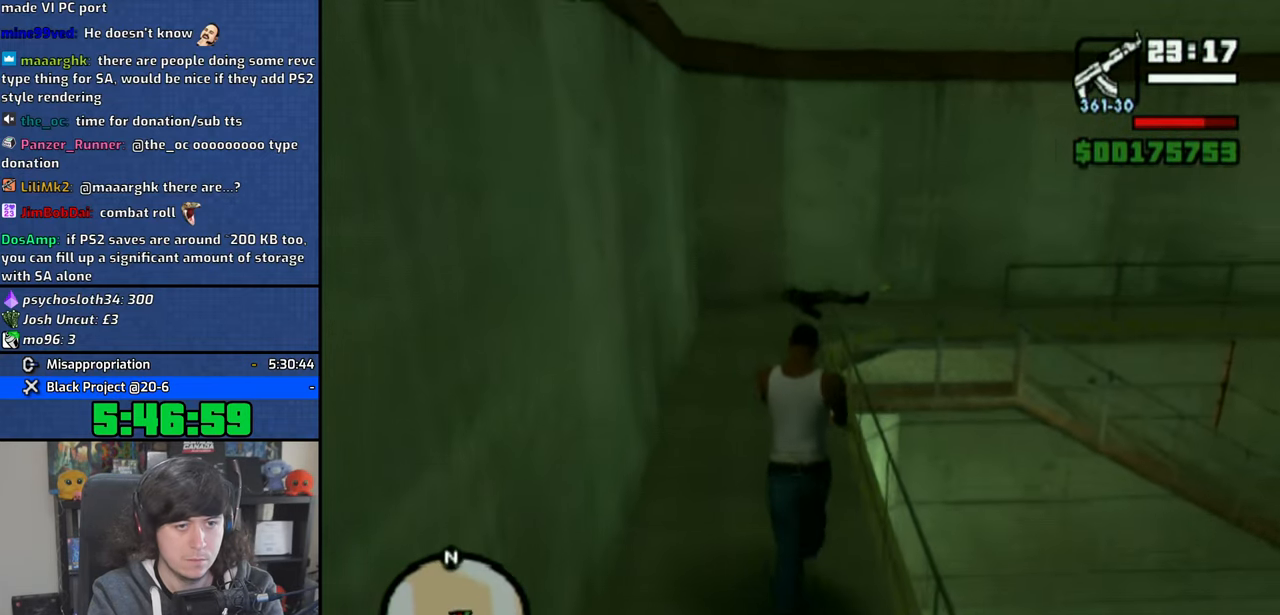
{"buttons": [], "left_stick": "up-right", "right_stick": "right", "events": [[83, "L2", "down"], [100, "CROSS", "up"], [150, "CROSS", "down"], [216, "L2", "up"], [250, "CROSS", "up"], [416, "left_stick", "up-right"], [466, "right_stick", "right"]]}
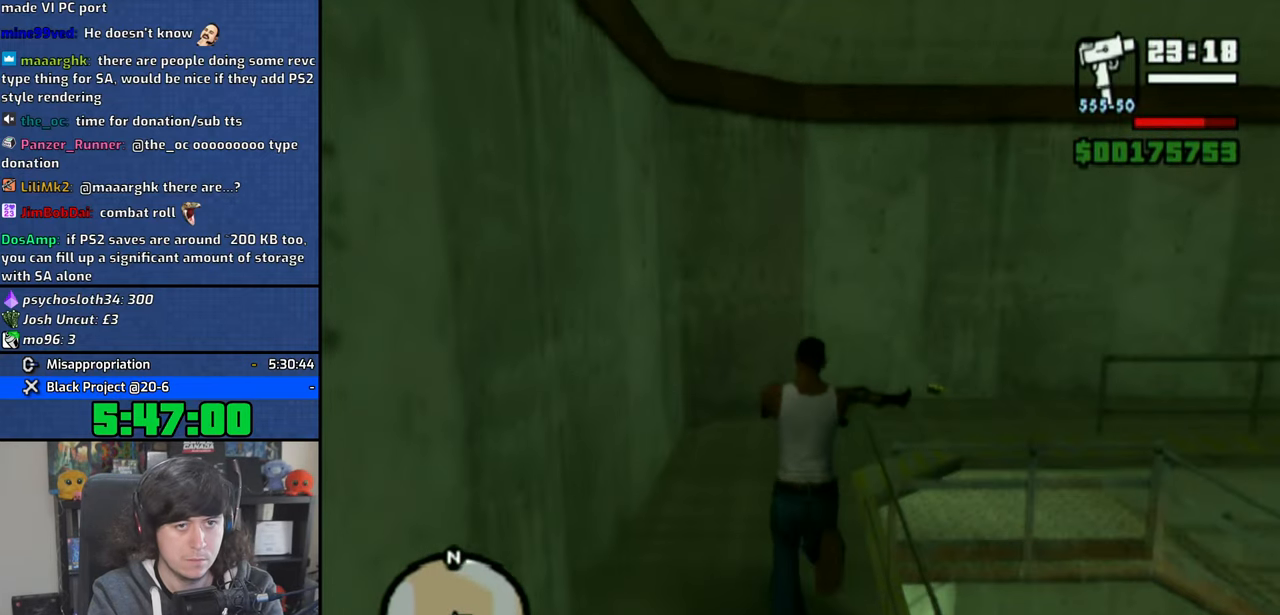
{"buttons": ["R2"], "left_stick": "up", "right_stick": "center", "events": [[16, "left_stick", "right"], [366, "right_stick", "center"], [400, "R2", "down"], [433, "left_stick", "up"]]}
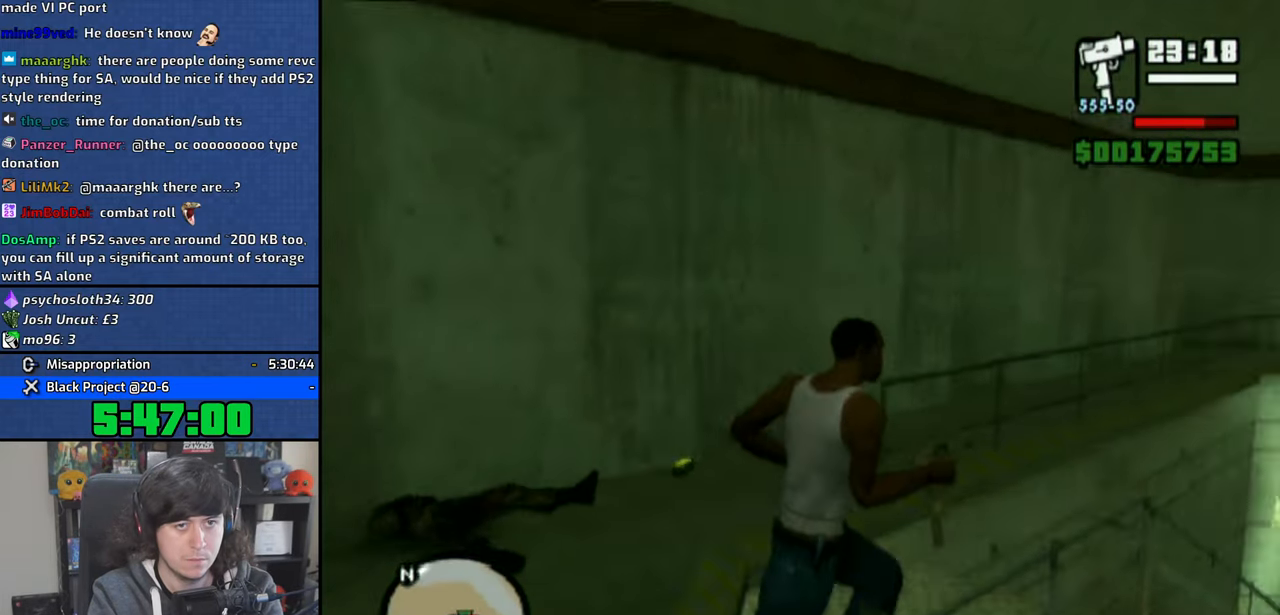
{"buttons": [], "left_stick": "up", "right_stick": "down-right", "events": [[50, "R2", "up"], [233, "right_stick", "down"], [316, "right_stick", "down-right"]]}
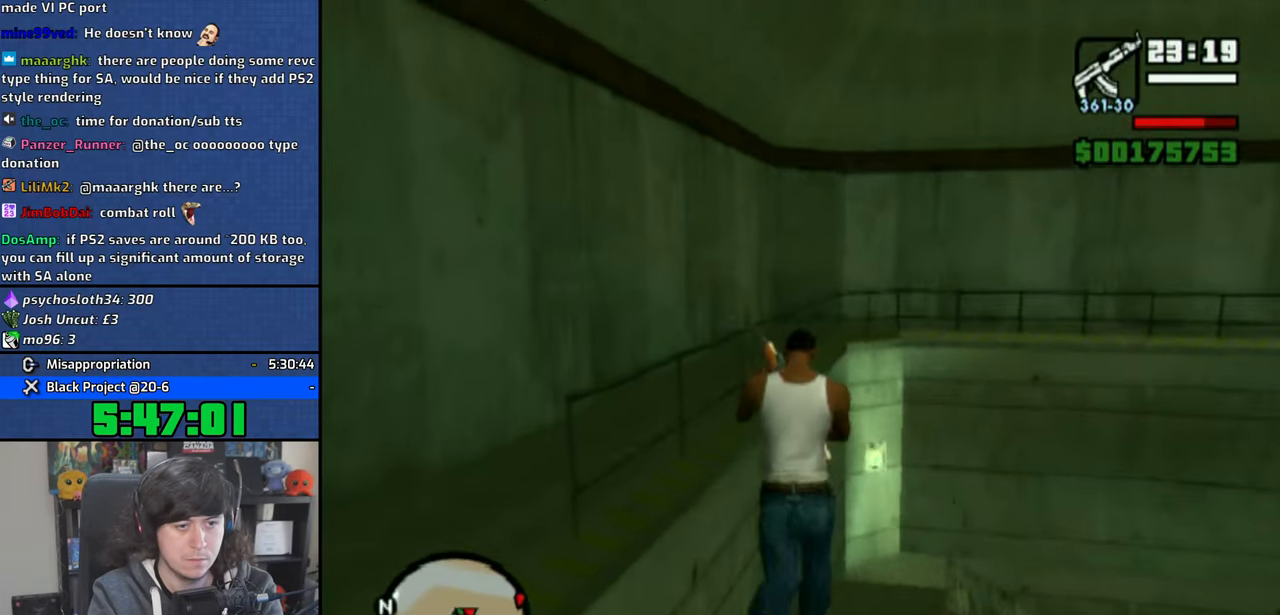
{"buttons": ["CROSS"], "left_stick": "up", "right_stick": "center", "events": [[66, "right_stick", "center"], [116, "left_stick", "up-right"], [133, "CROSS", "down"], [250, "CROSS", "up"], [283, "left_stick", "up"], [300, "CROSS", "down"], [416, "CROSS", "up"], [483, "CROSS", "down"]]}
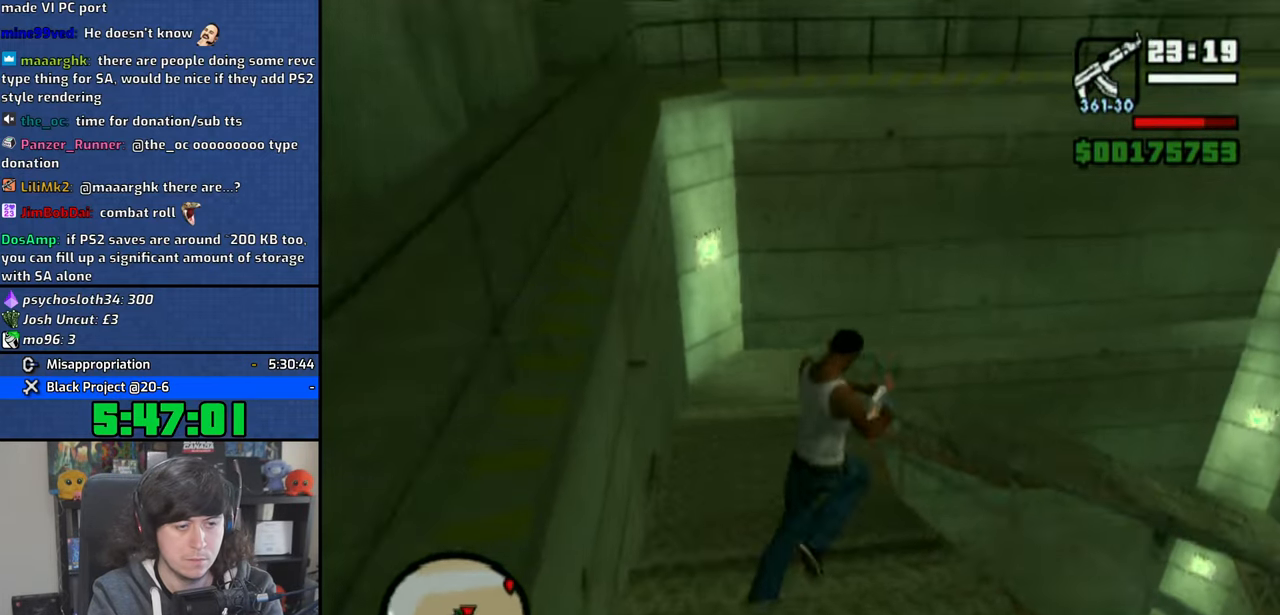
{"buttons": ["CROSS"], "left_stick": "up", "right_stick": "center", "events": [[83, "CROSS", "up"], [166, "CROSS", "down"], [250, "CROSS", "up"], [333, "CROSS", "down"], [400, "CROSS", "up"], [500, "CROSS", "down"]]}
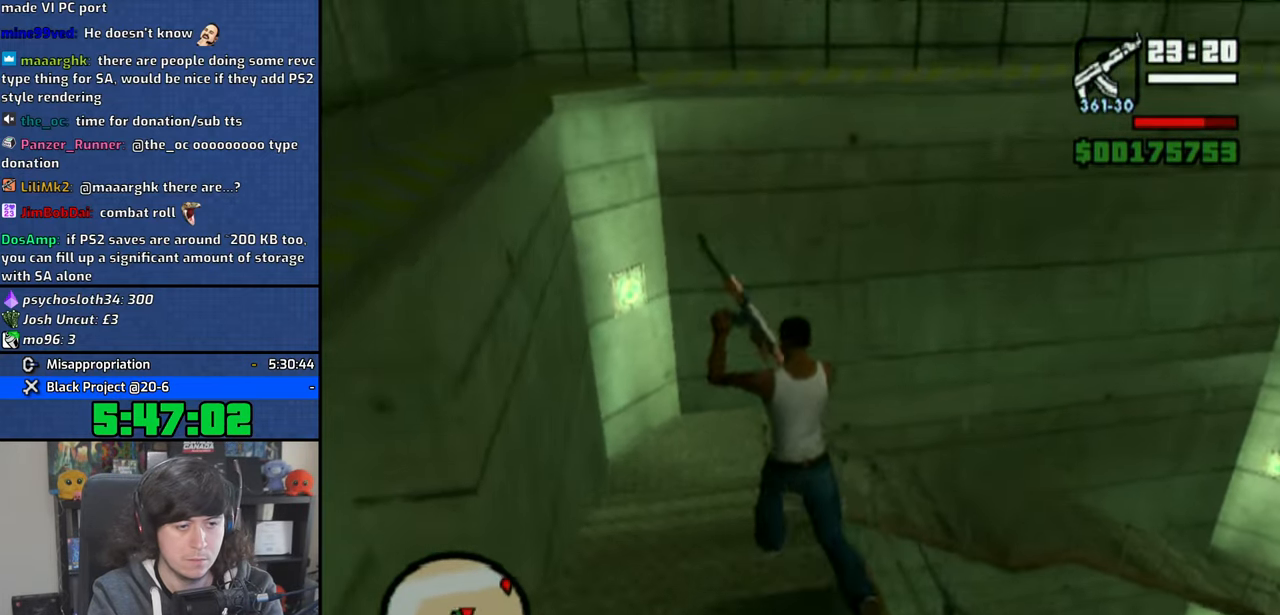
{"buttons": [], "left_stick": "up", "right_stick": "center", "events": [[83, "CROSS", "up"]]}
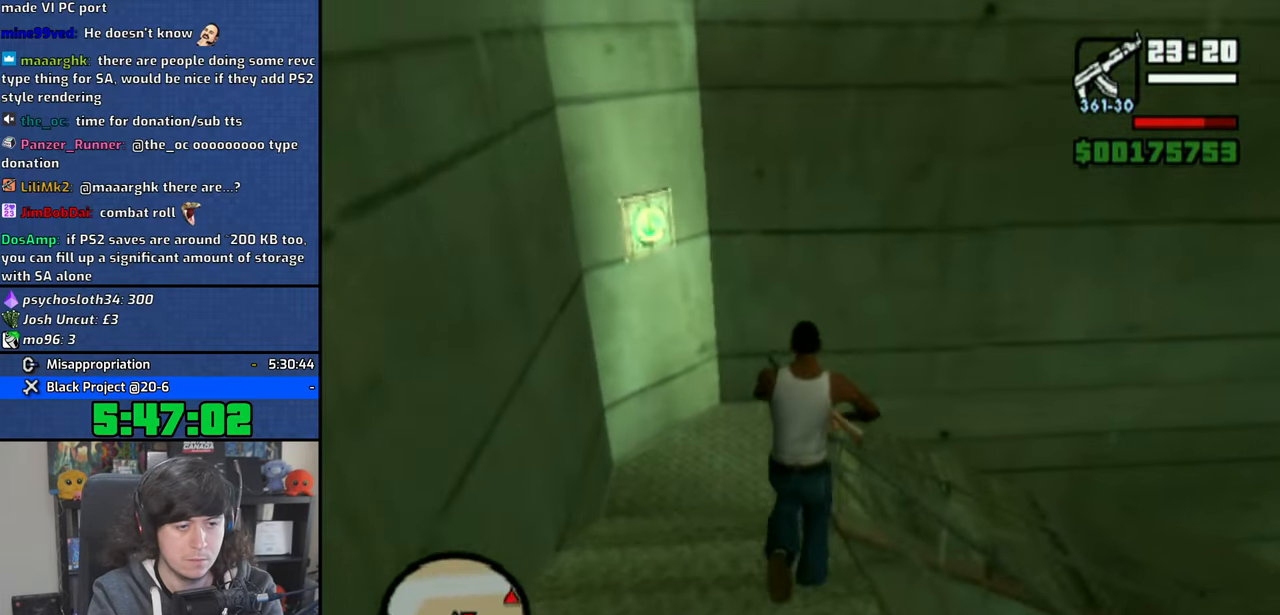
{"buttons": [], "left_stick": "up-right", "right_stick": "right", "events": [[50, "right_stick", "right"], [200, "left_stick", "up-right"]]}
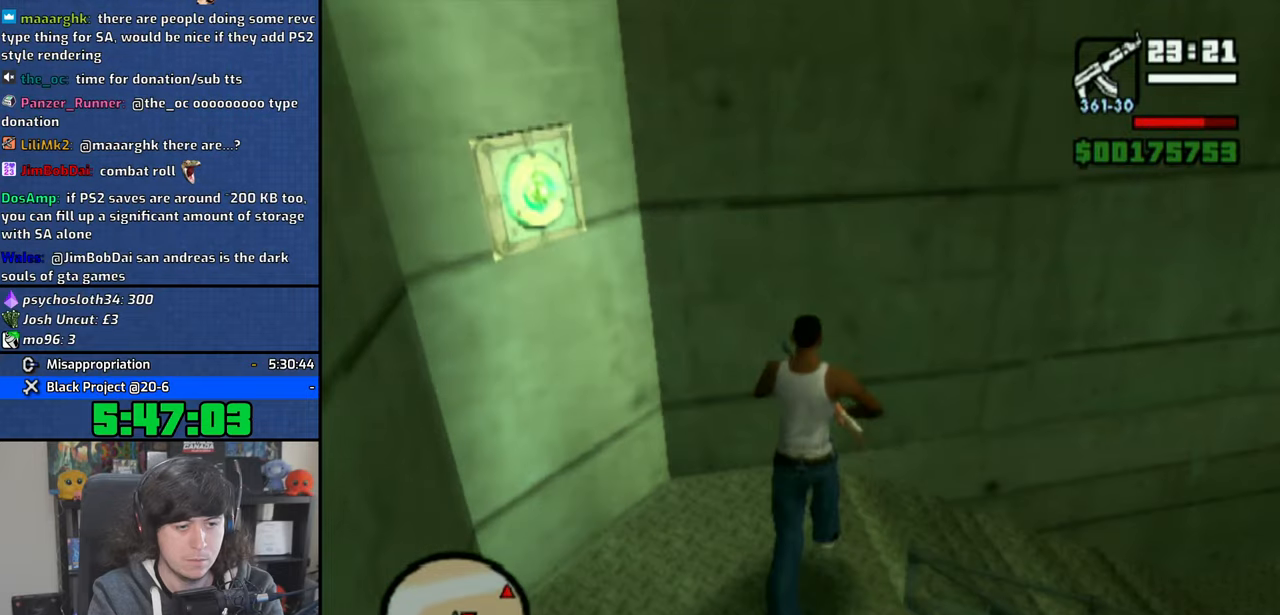
{"buttons": ["R1"], "left_stick": "up", "right_stick": "center", "events": [[150, "left_stick", "up"], [166, "right_stick", "center"], [183, "R1", "down"]]}
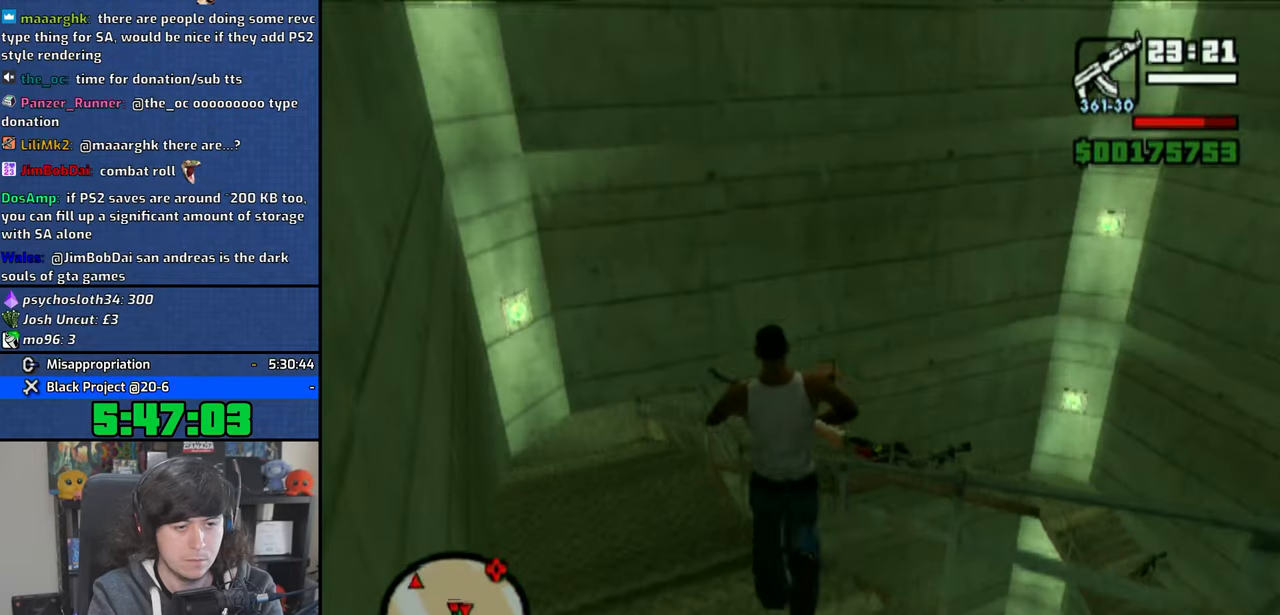
{"buttons": ["R2"], "left_stick": "up", "right_stick": "center", "events": [[500, "R1", "up"], [500, "R2", "down"]]}
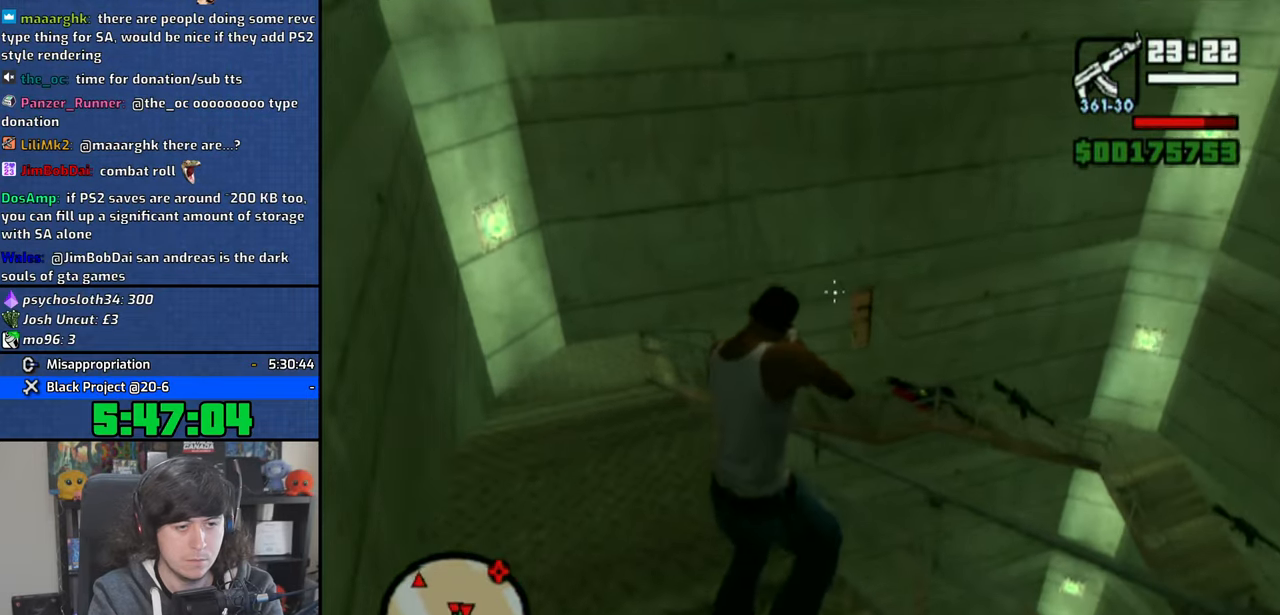
{"buttons": [], "left_stick": "up", "right_stick": "center", "events": [[250, "R2", "up"]]}
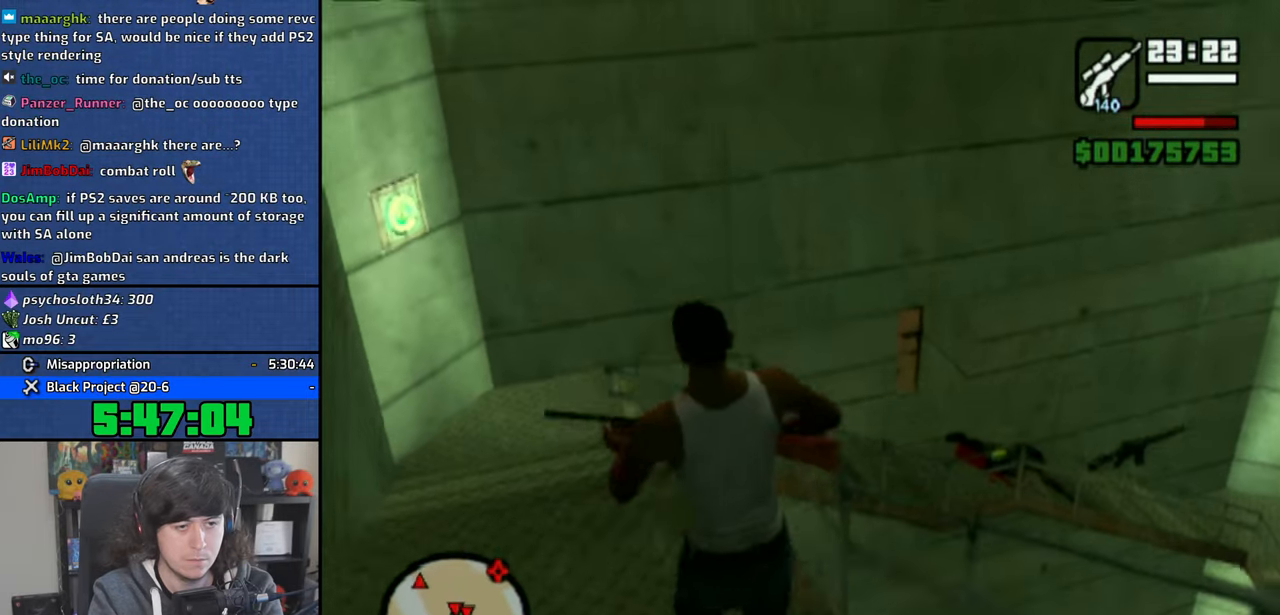
{"buttons": ["CROSS"], "left_stick": "up", "right_stick": "center", "events": [[83, "L2", "down"], [216, "L2", "up"], [233, "CROSS", "down"], [350, "CROSS", "up"], [416, "CROSS", "down"]]}
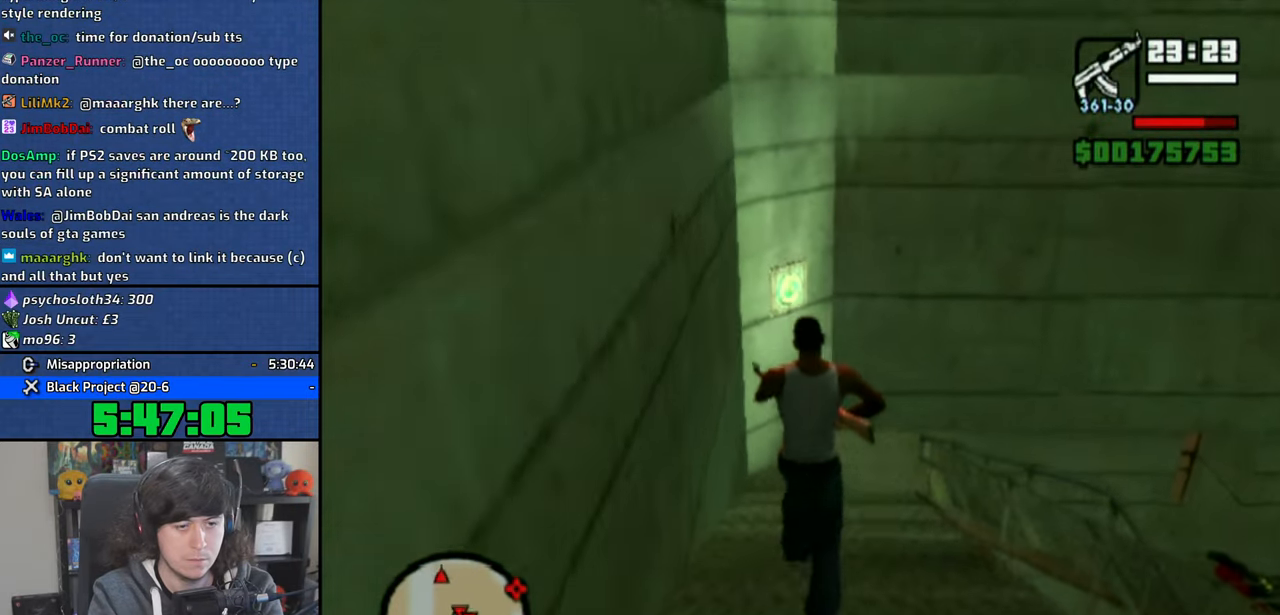
{"buttons": [], "left_stick": "up-right", "right_stick": "center", "events": [[33, "CROSS", "up"], [66, "CROSS", "down"], [166, "left_stick", "up-right"], [183, "CROSS", "up"]]}
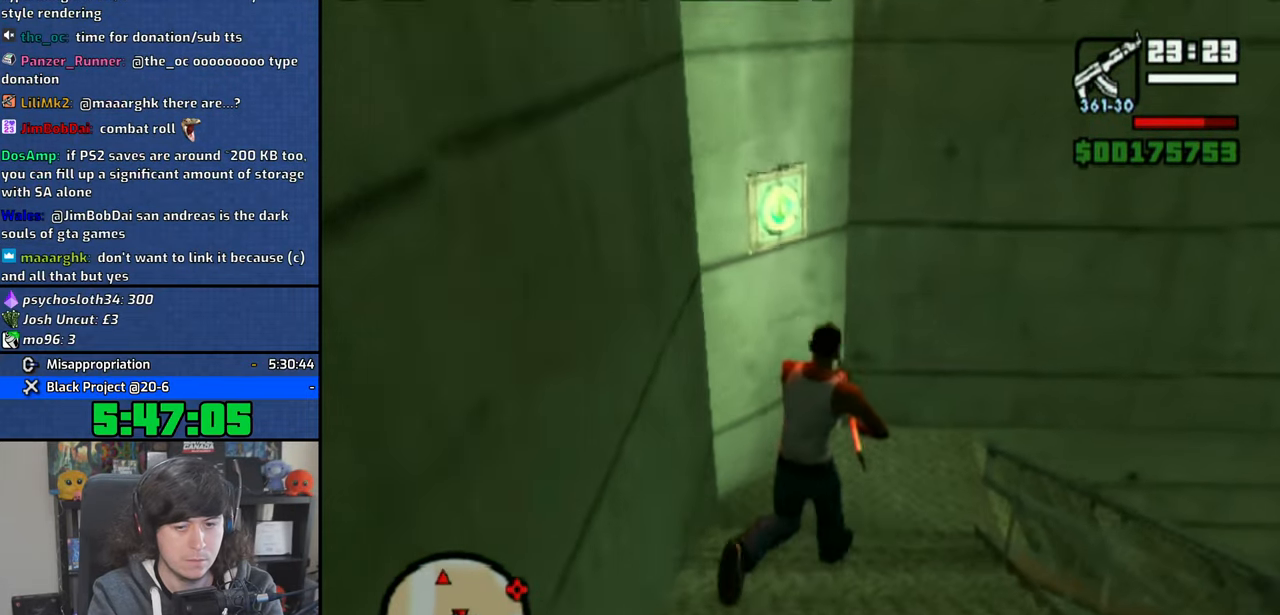
{"buttons": [], "left_stick": "up-right", "right_stick": "right", "events": [[16, "right_stick", "right"]]}
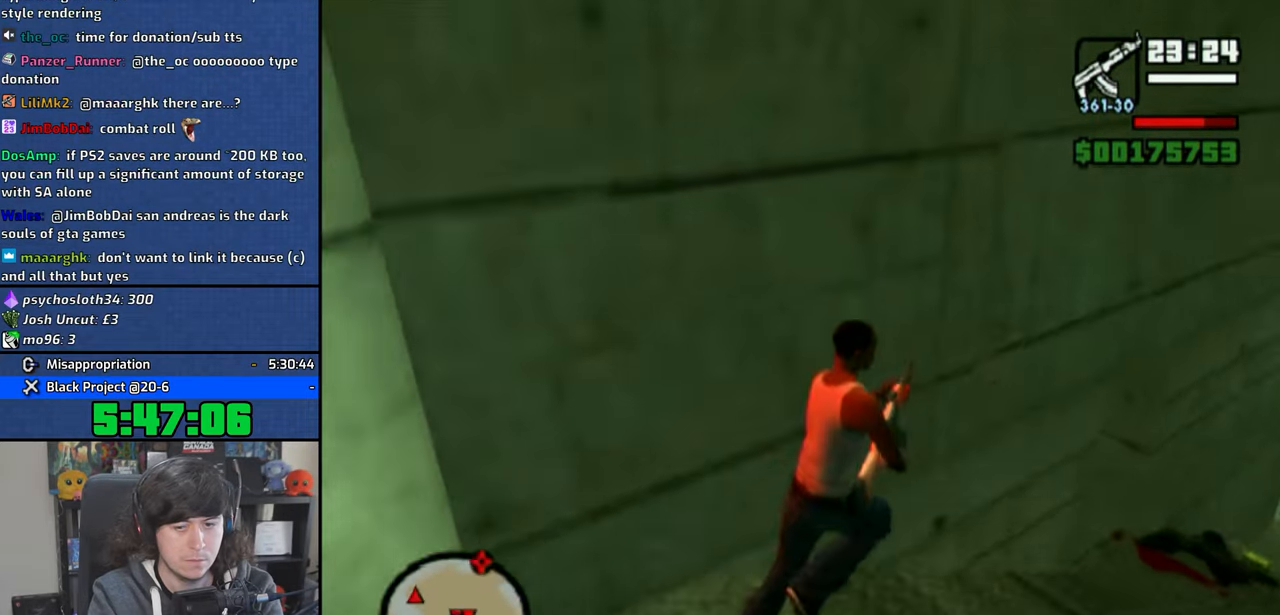
{"buttons": ["R1"], "left_stick": "up-left", "right_stick": "center", "events": [[100, "left_stick", "up"], [116, "right_stick", "center"], [166, "R1", "down"], [383, "left_stick", "up-left"]]}
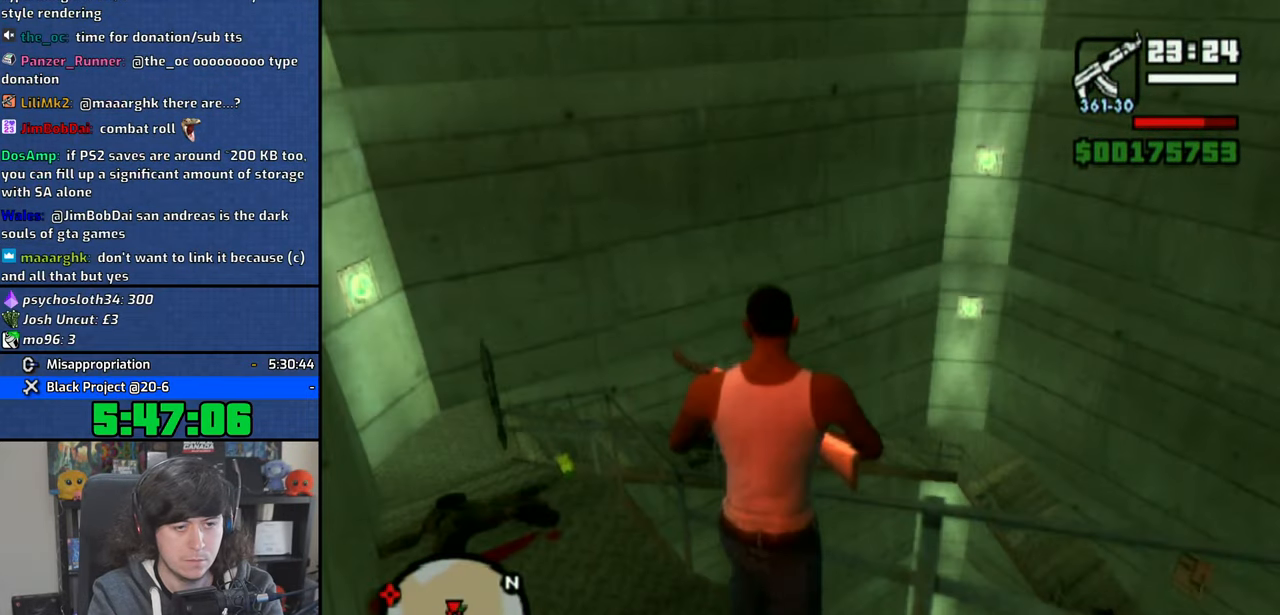
{"buttons": [], "left_stick": "up-left", "right_stick": "center", "events": [[183, "R1", "up"]]}
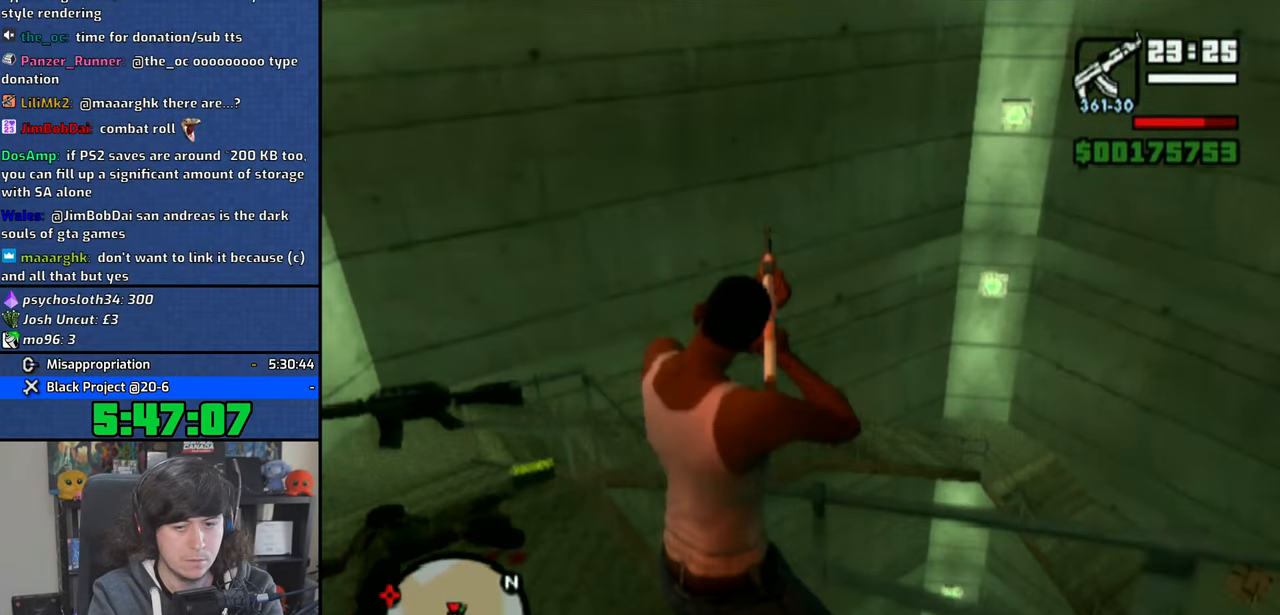
{"buttons": [], "left_stick": "up", "right_stick": "center", "events": [[216, "left_stick", "up"]]}
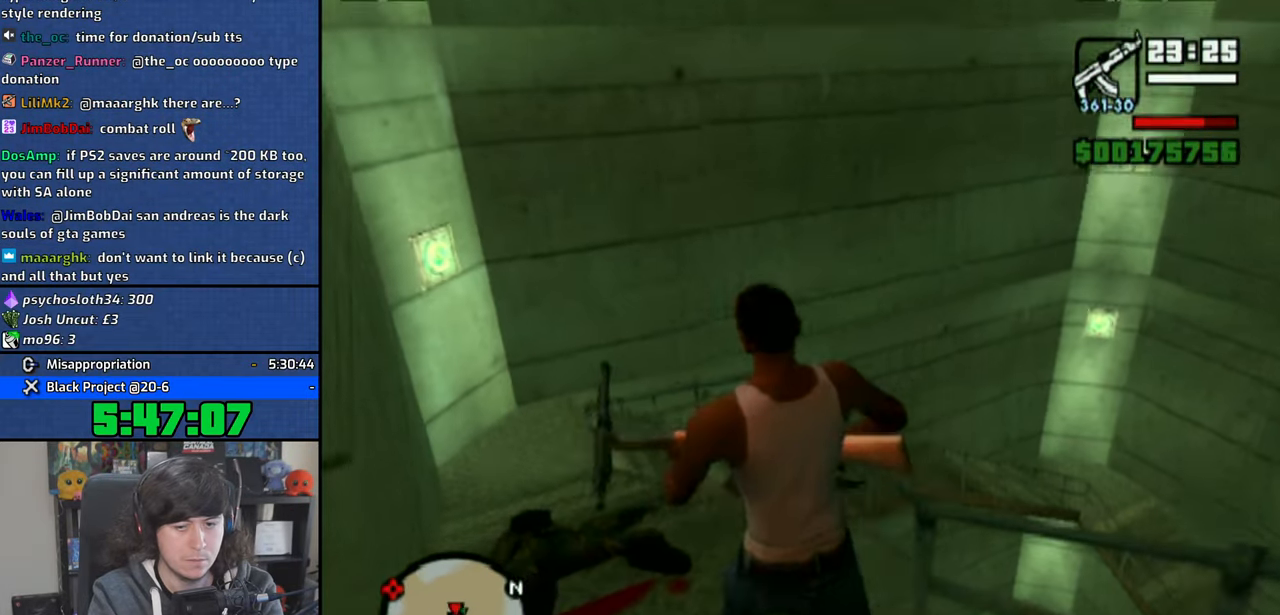
{"buttons": [], "left_stick": "up", "right_stick": "center", "events": []}
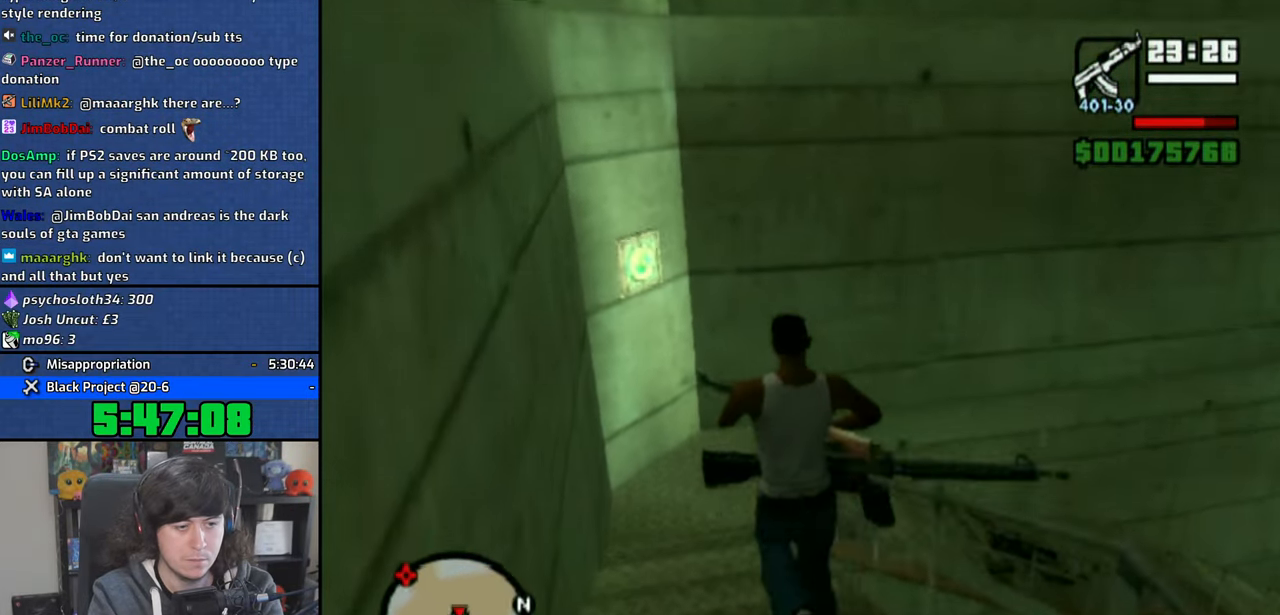
{"buttons": [], "left_stick": "up-right", "right_stick": "right", "events": [[100, "left_stick", "up-right"], [200, "right_stick", "right"]]}
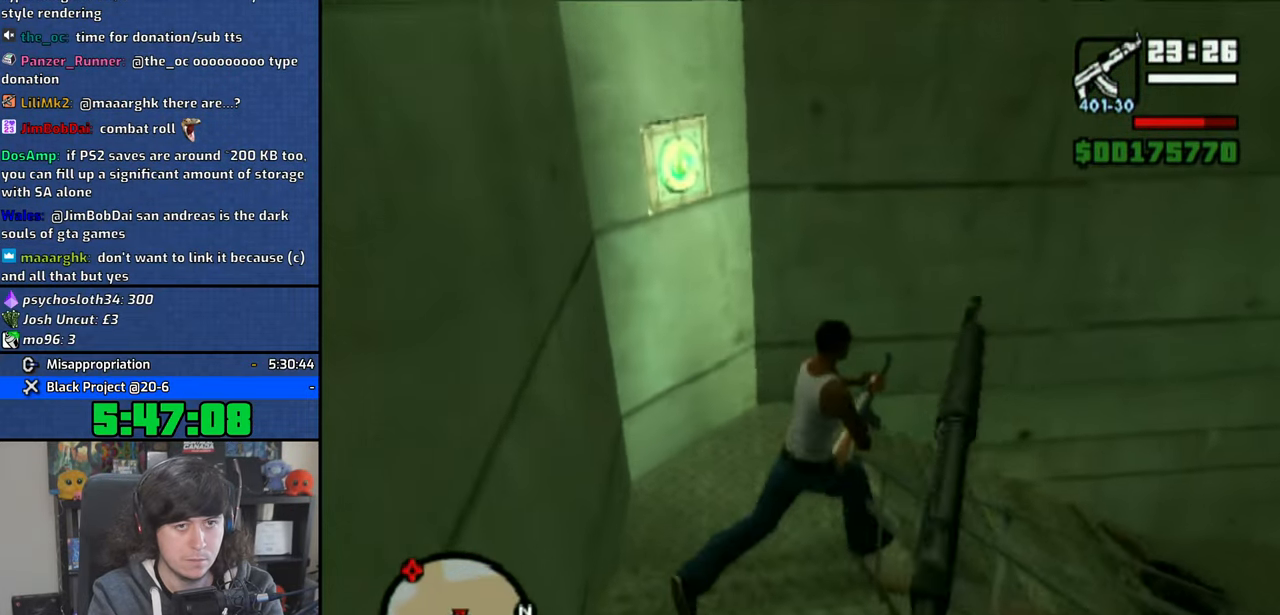
{"buttons": [], "left_stick": "up", "right_stick": "center", "events": [[300, "left_stick", "up"], [383, "right_stick", "center"]]}
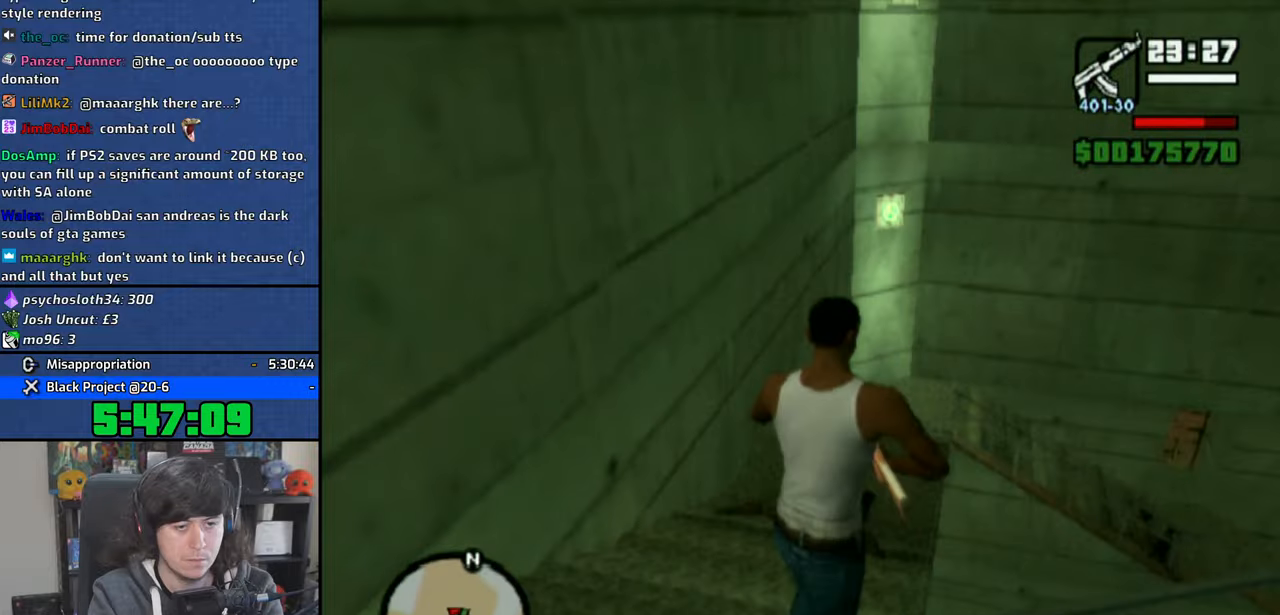
{"buttons": ["R1"], "left_stick": "up-left", "right_stick": "center", "events": [[33, "left_stick", "up-right"], [33, "right_stick", "right"], [266, "R1", "down"], [266, "left_stick", "up"], [283, "right_stick", "center"], [483, "left_stick", "up-left"]]}